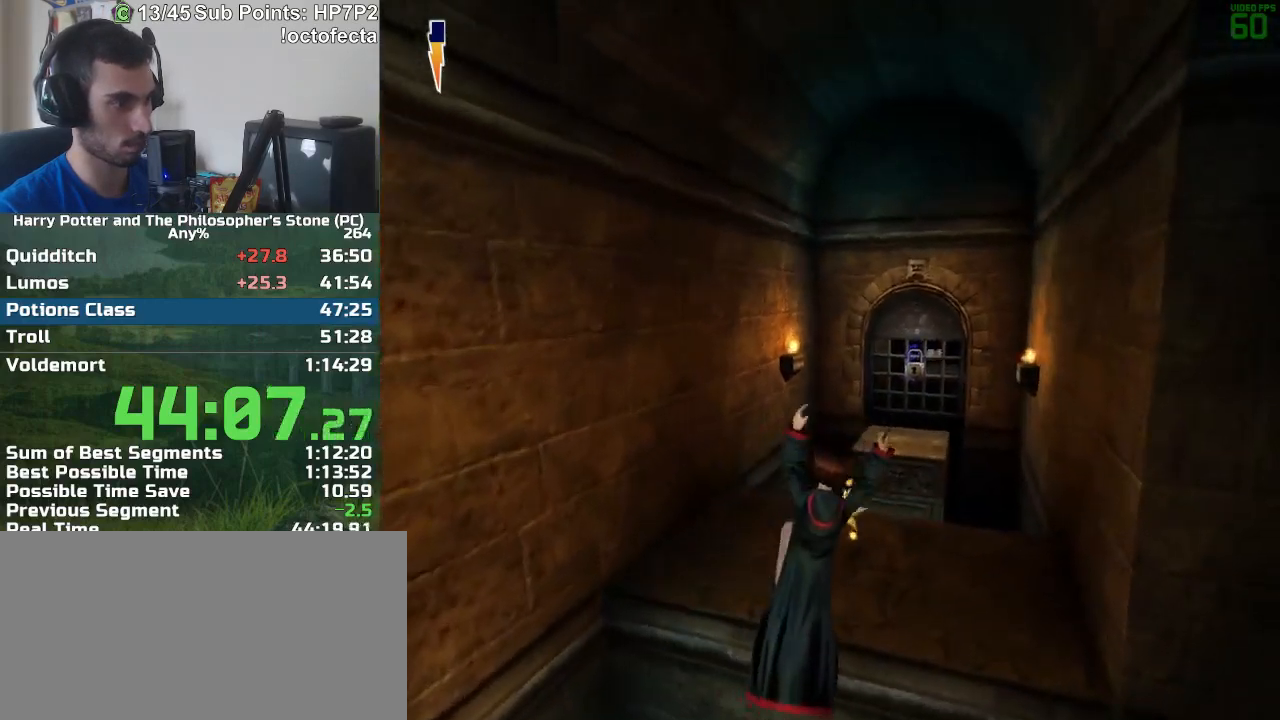
Gameplay with keyboard and mouse; each line is a JSON object with the keys and mouse buttons held at the frame after it. "events" lists presses ("down") and releases ("up") of "a", "d", "down", "e", "escape", "f", "f1", "f2", "f4", "left", "q", "r", "right", "s", "shift", "space", "tab", "up", "w", "mouse_left" and "mouse_right" between this image and that frame as [ms after this image, input, new state], when the widget could be followed in between. "mouse_left", "mouse_right" = the "left", "right" buttons of the "mouse" list. No other keys are recorded. Mouse movement is not recorded.
{"keys": ["d", "w"], "mouse": [], "events": [[200, "w", "down"]]}
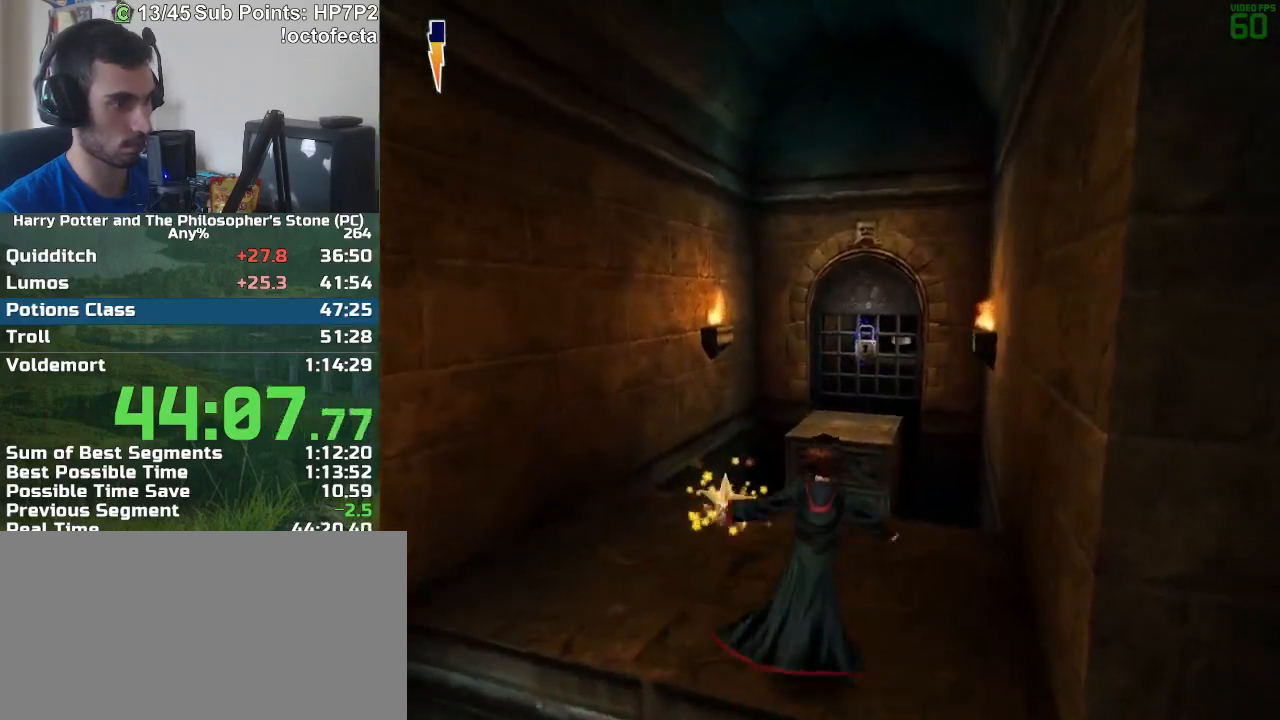
{"keys": ["w"], "mouse": [], "events": [[83, "d", "up"], [317, "mouse_right", "down"], [367, "mouse_right", "up"]]}
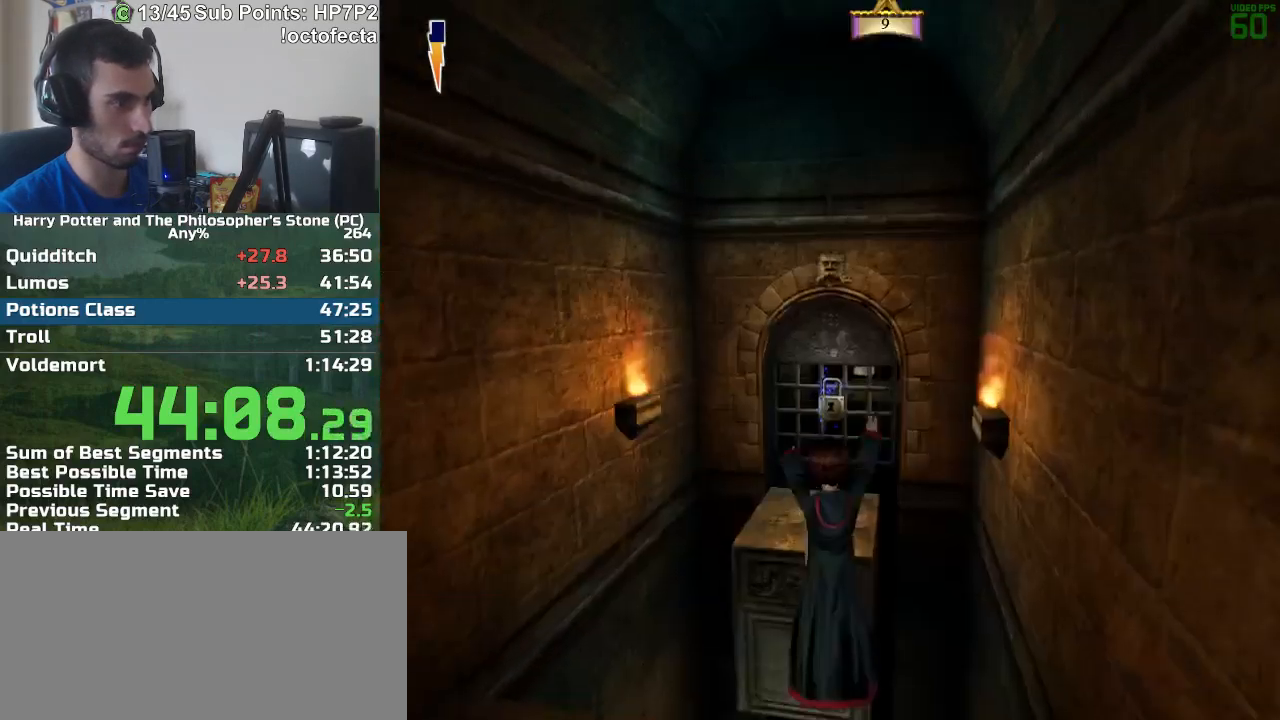
{"keys": ["s"], "mouse": [], "events": [[150, "d", "down"], [183, "w", "up"], [233, "d", "up"], [383, "s", "down"]]}
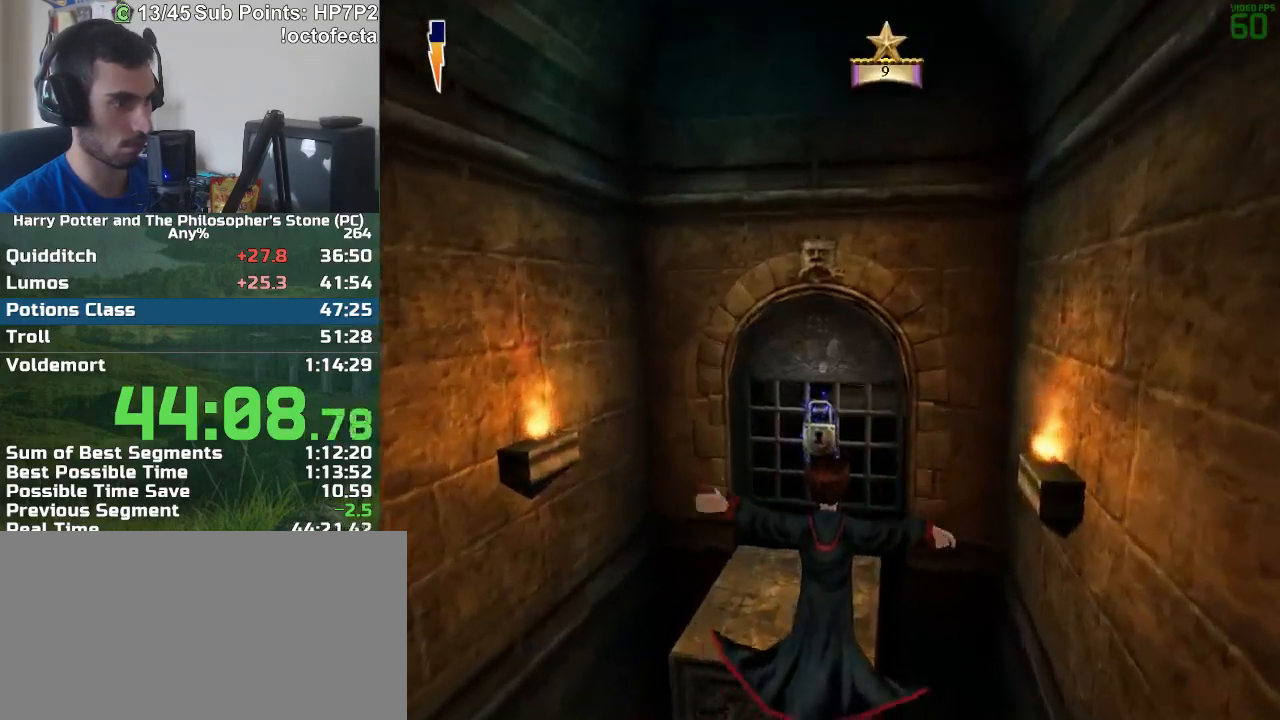
{"keys": ["a"], "mouse": [], "events": [[67, "s", "up"], [117, "s", "down"], [167, "s", "up"], [250, "mouse_left", "down"], [300, "mouse_left", "up"], [433, "a", "down"]]}
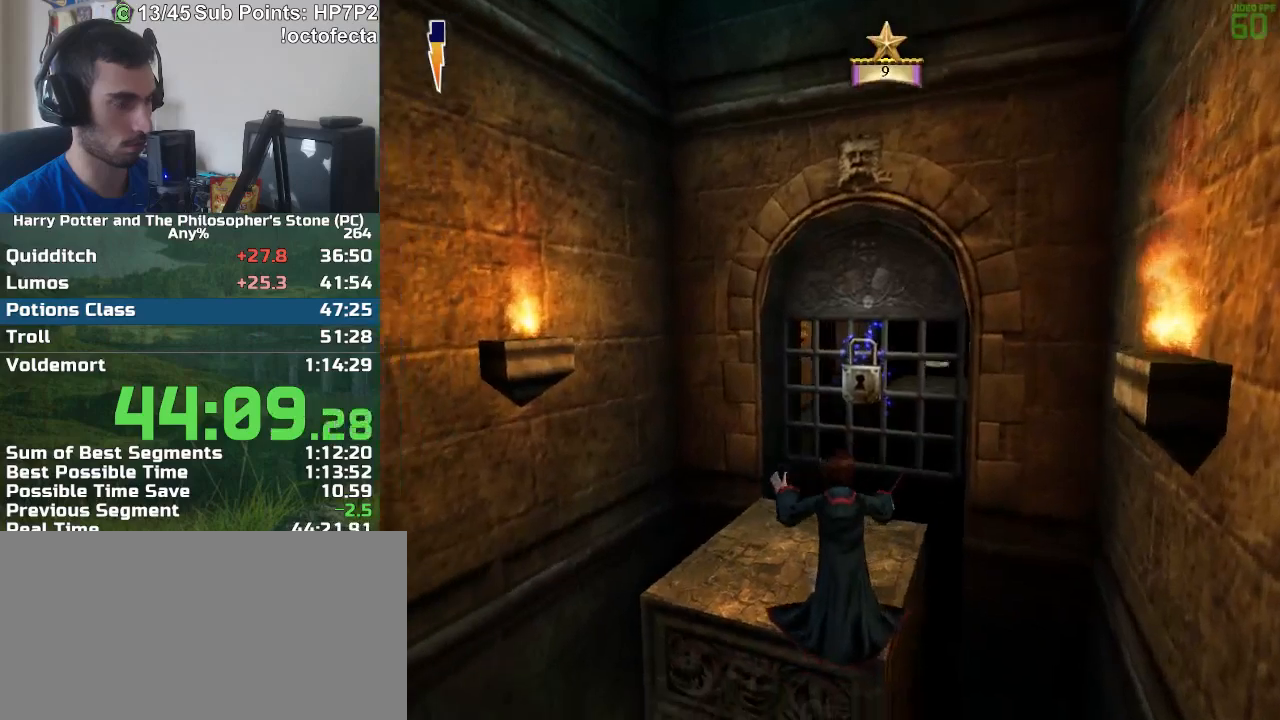
{"keys": [], "mouse": [], "events": [[217, "a", "up"], [400, "mouse_left", "down"], [450, "mouse_left", "up"]]}
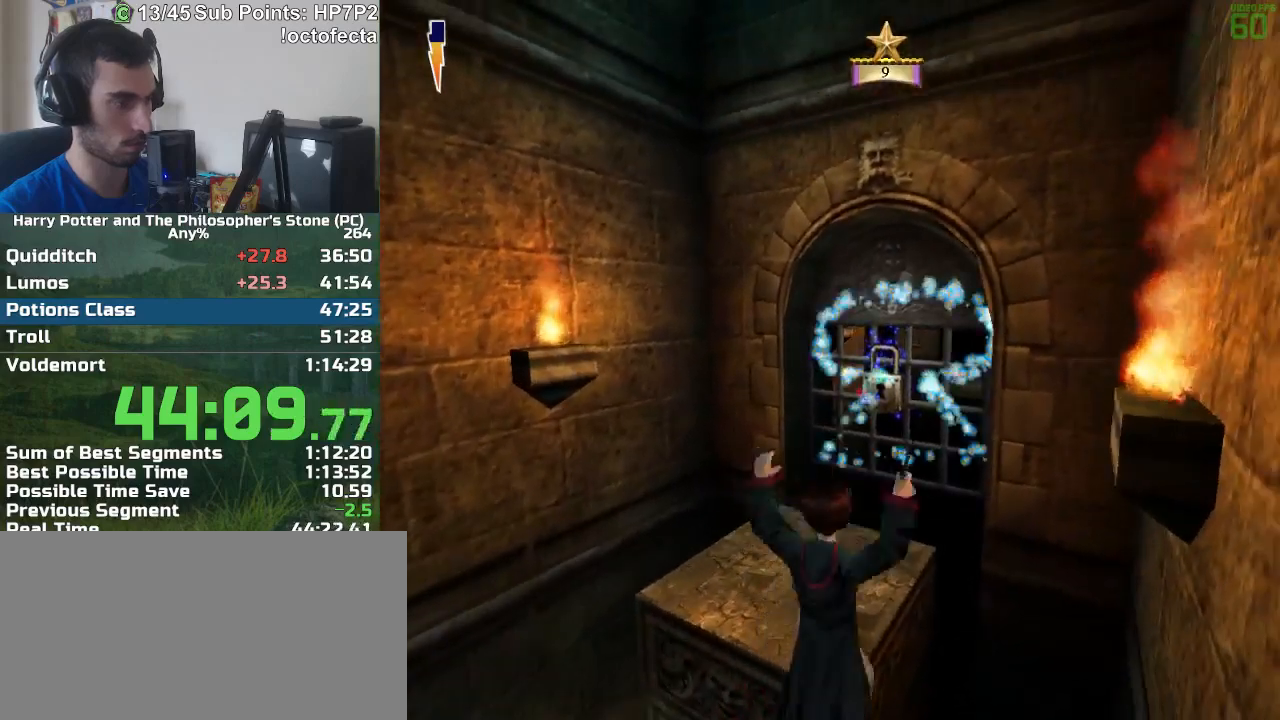
{"keys": [], "mouse": [], "events": [[150, "a", "down"], [333, "s", "down"], [417, "a", "up"], [467, "s", "up"]]}
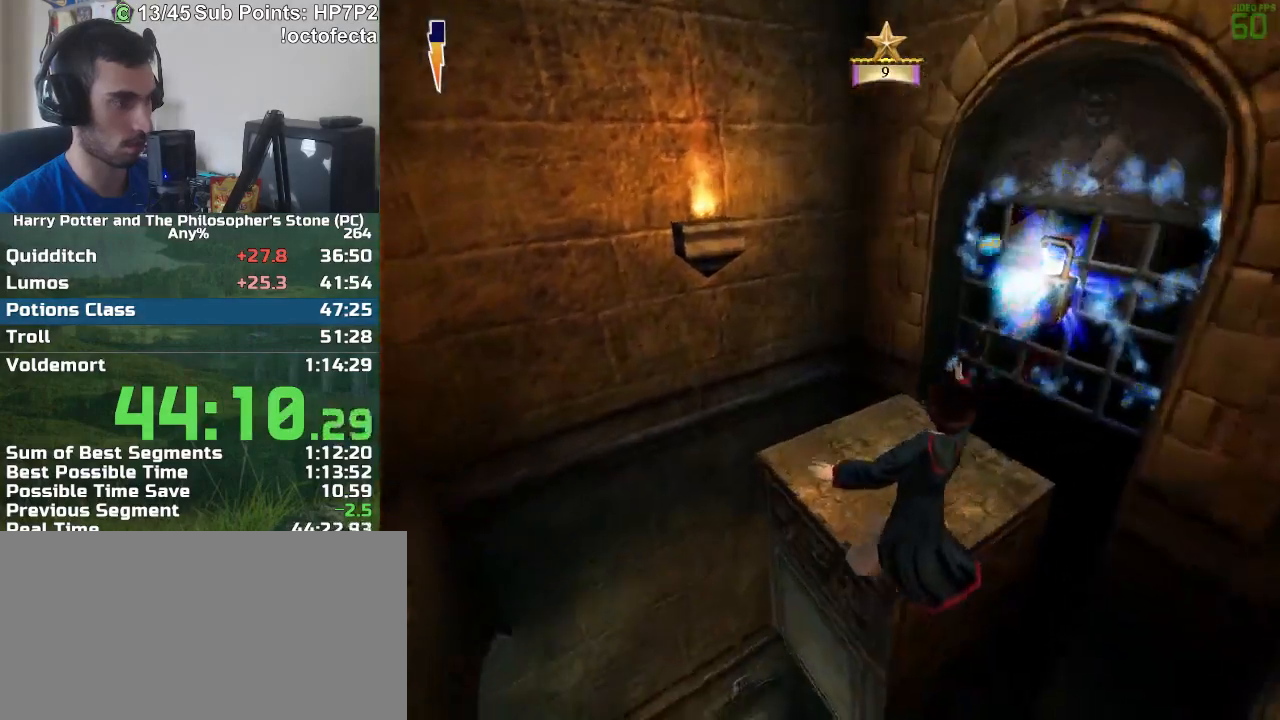
{"keys": [], "mouse": [], "events": []}
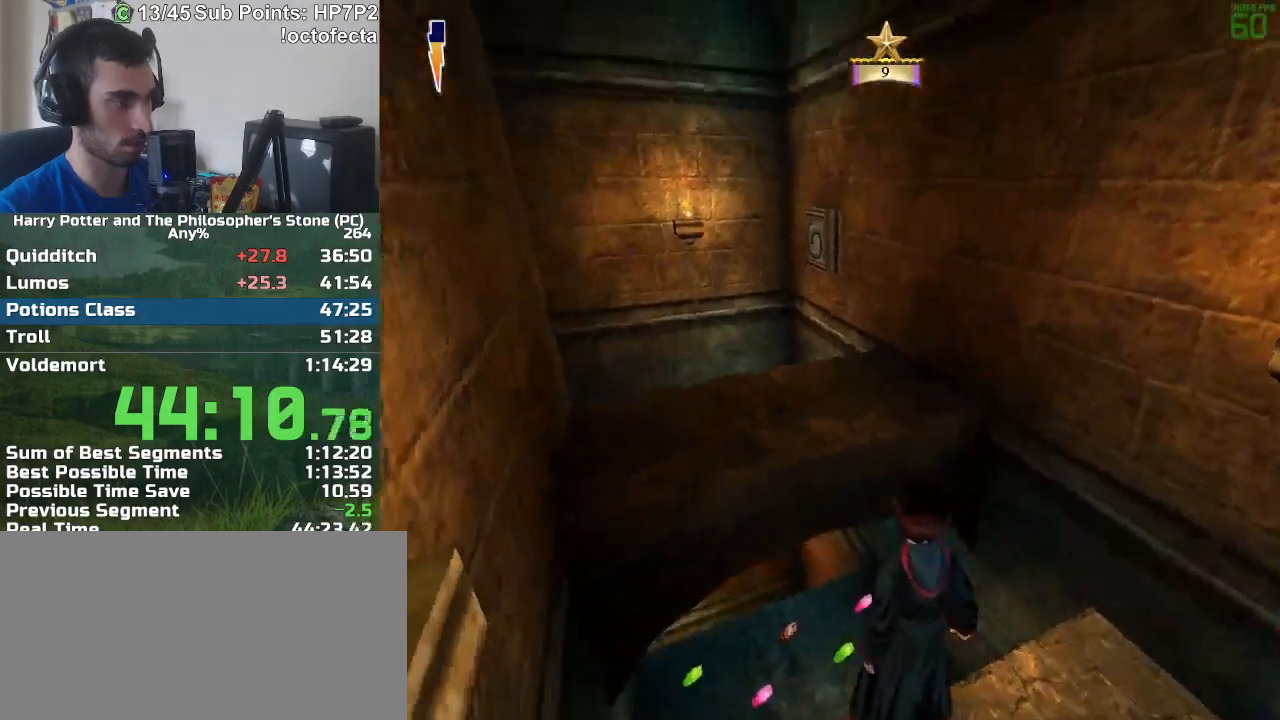
{"keys": [], "mouse": ["left"], "events": [[33, "mouse_left", "down"]]}
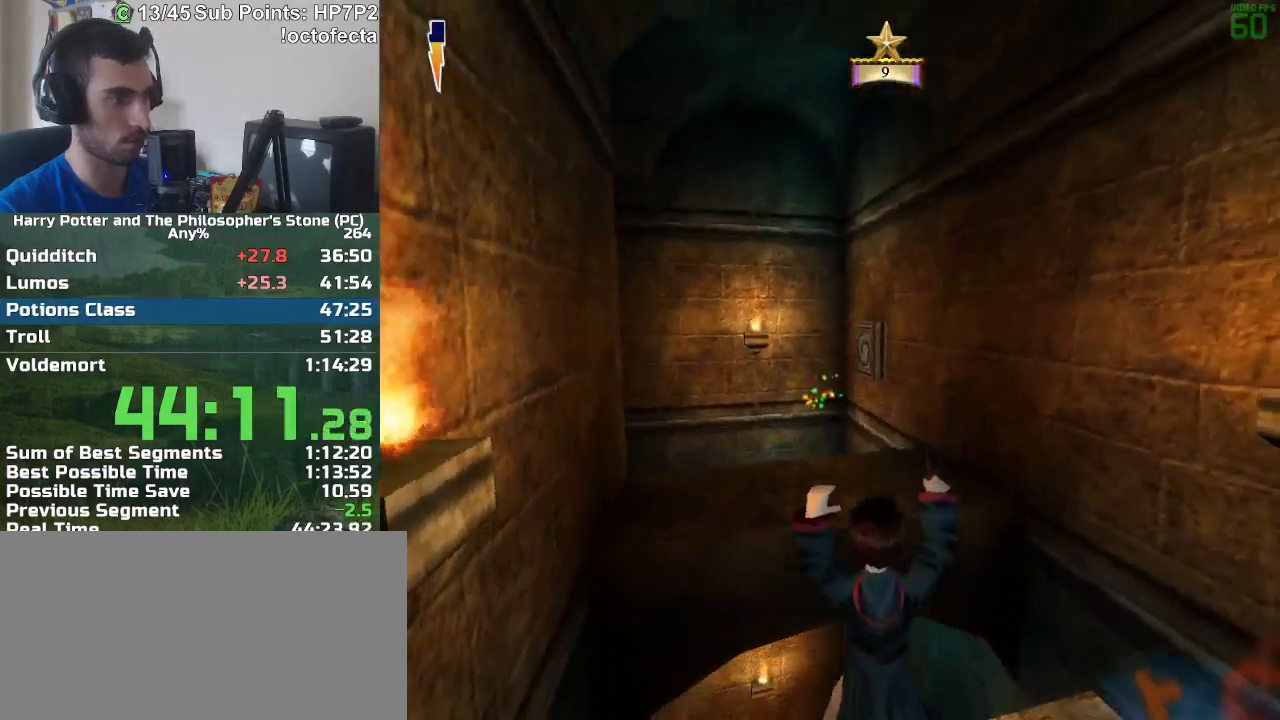
{"keys": [], "mouse": ["left"], "events": []}
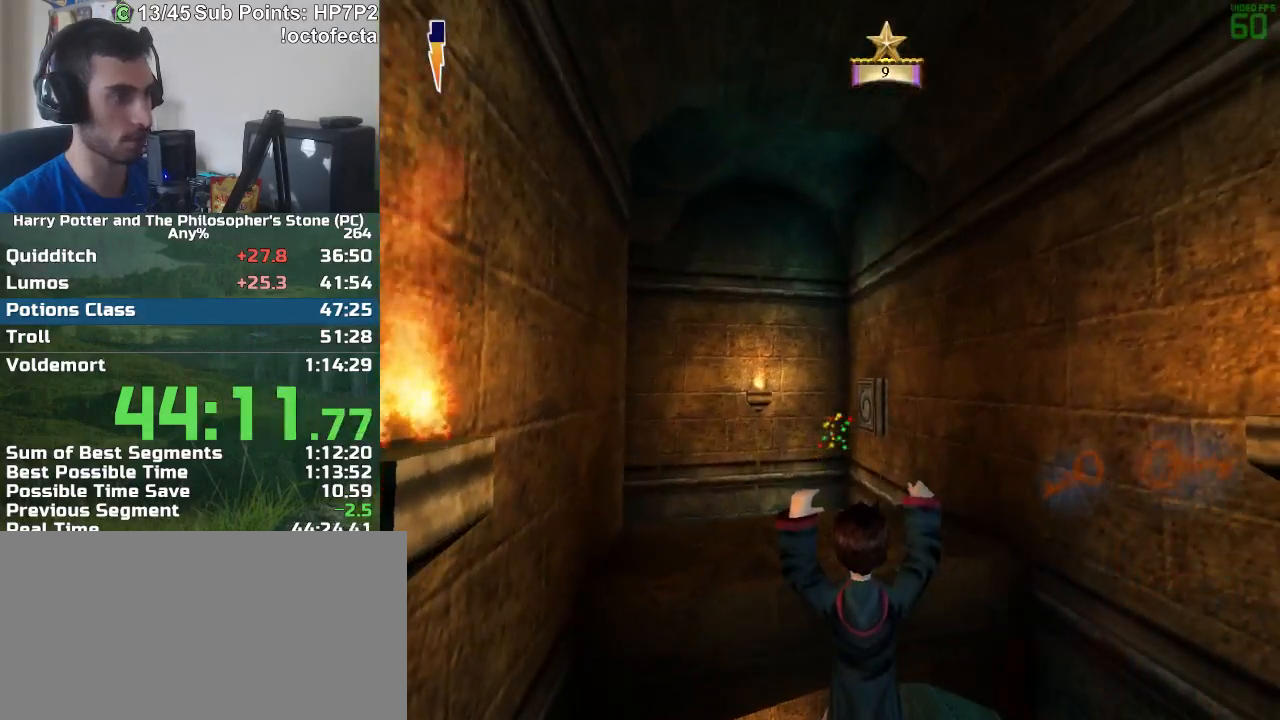
{"keys": [], "mouse": ["left"], "events": []}
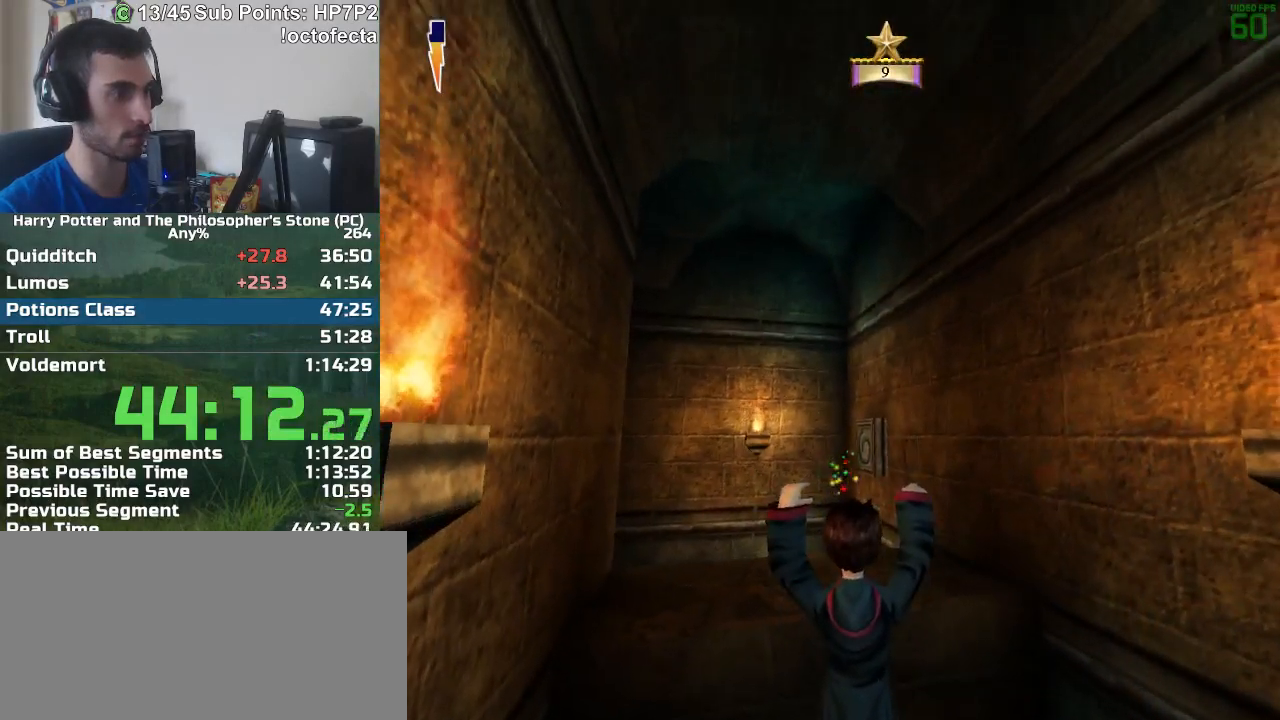
{"keys": [], "mouse": [], "events": [[367, "mouse_left", "up"]]}
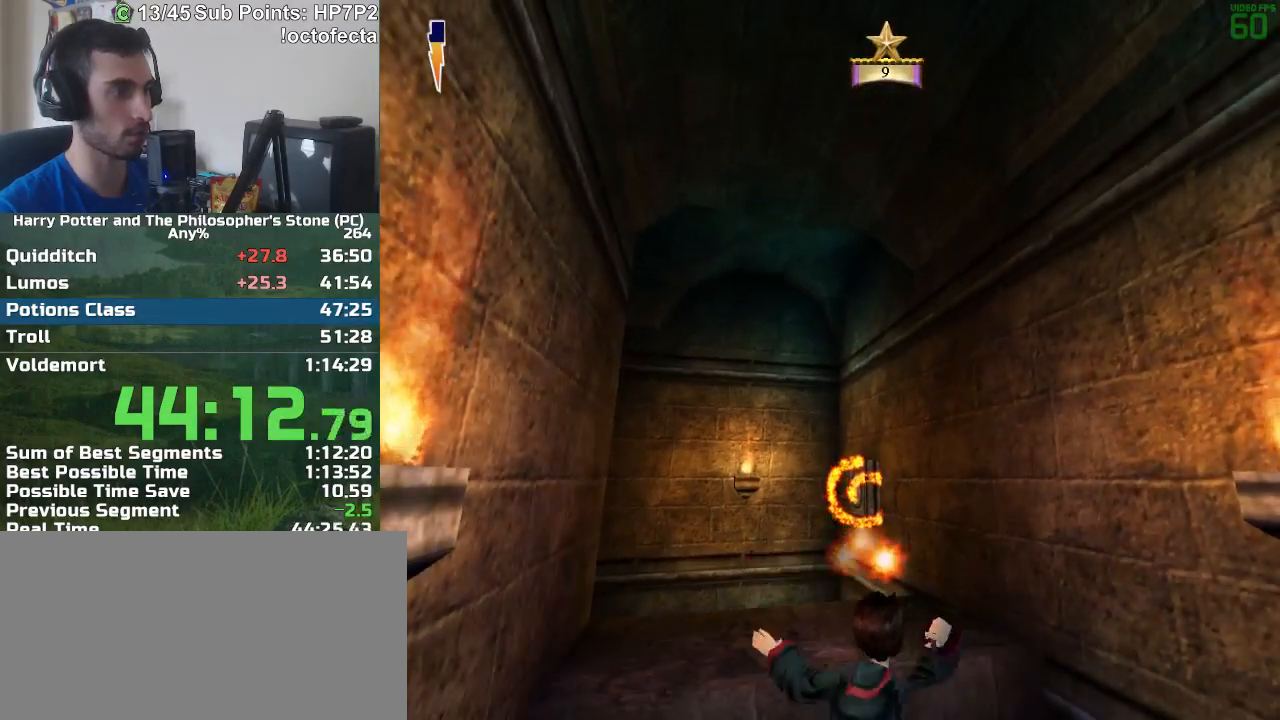
{"keys": ["d"], "mouse": [], "events": [[467, "d", "down"]]}
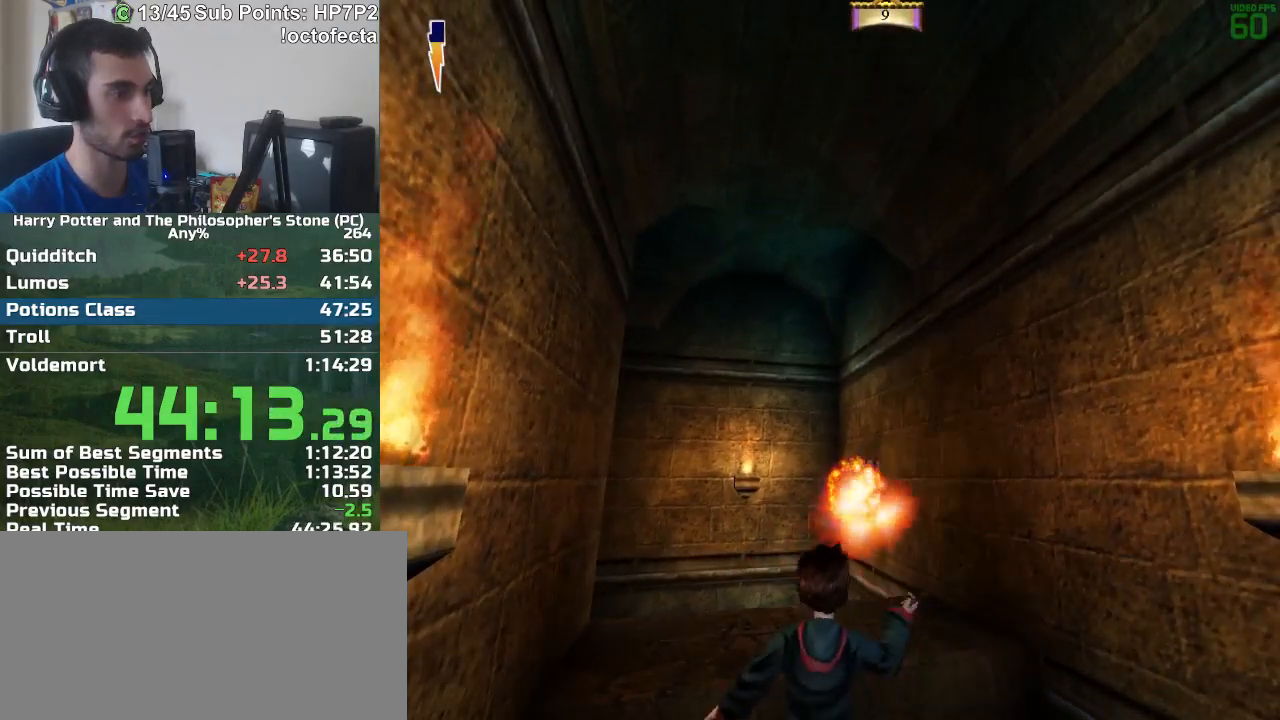
{"keys": ["d"], "mouse": [], "events": []}
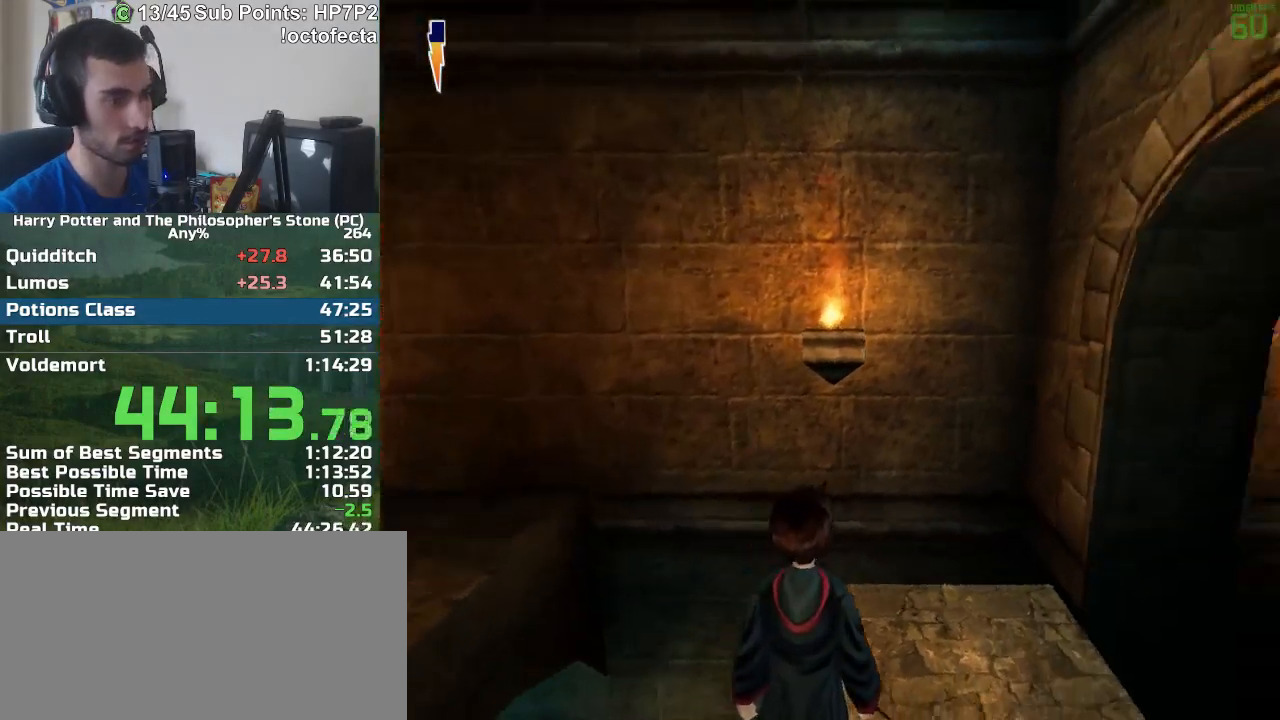
{"keys": [], "mouse": [], "events": [[33, "w", "down"], [217, "d", "up"], [267, "w", "up"]]}
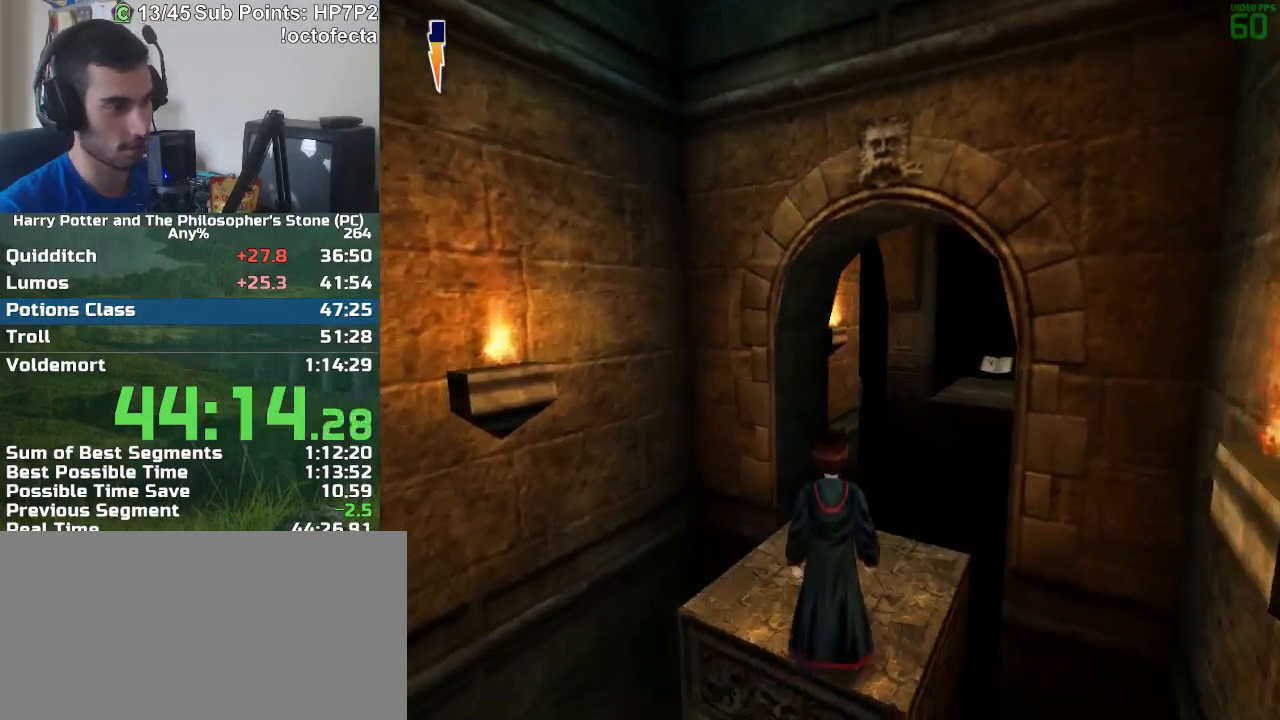
{"keys": [], "mouse": [], "events": []}
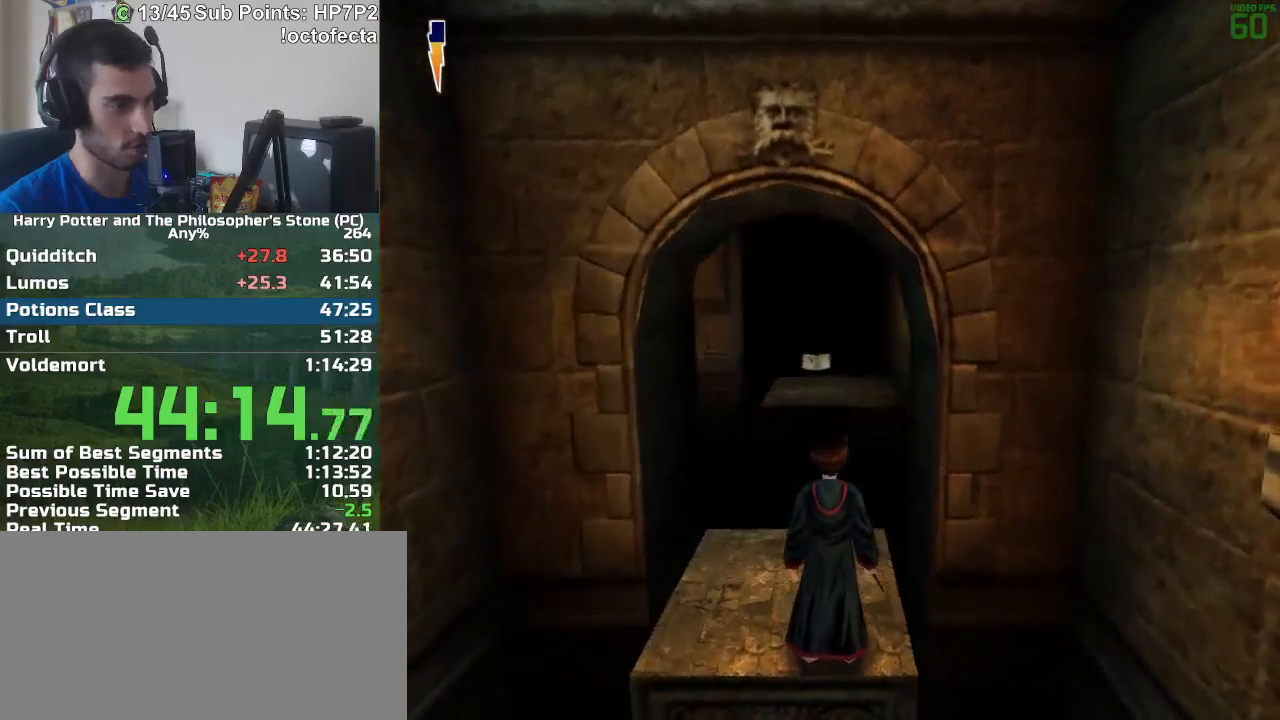
{"keys": ["r", "w"], "mouse": [], "events": [[200, "r", "down"], [250, "w", "down"]]}
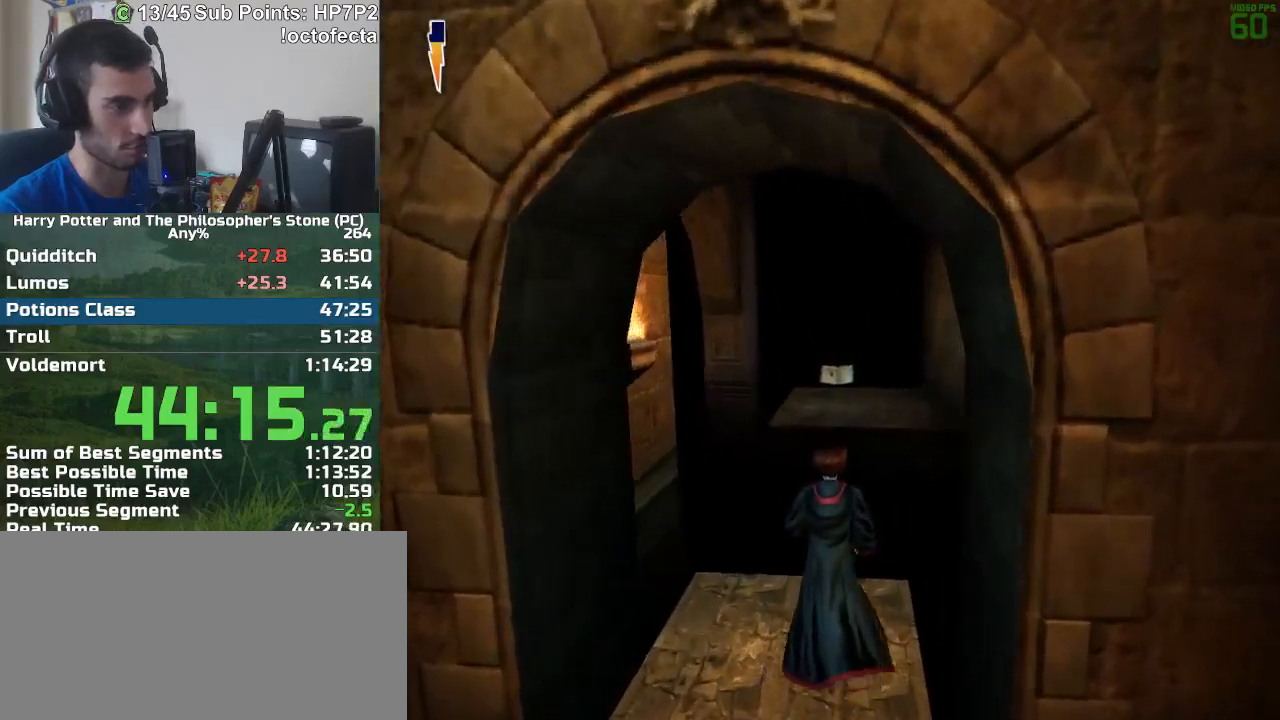
{"keys": ["r", "w"], "mouse": [], "events": [[183, "mouse_right", "down"], [267, "mouse_right", "up"]]}
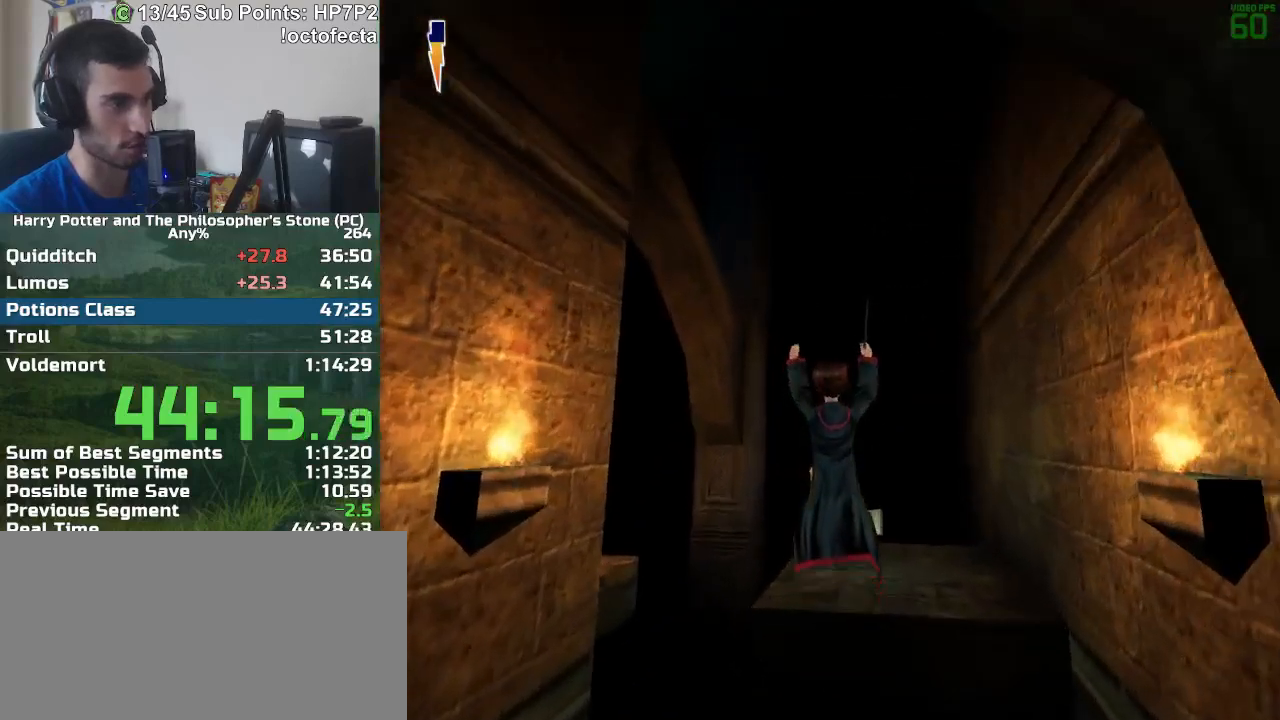
{"keys": ["r", "w"], "mouse": [], "events": []}
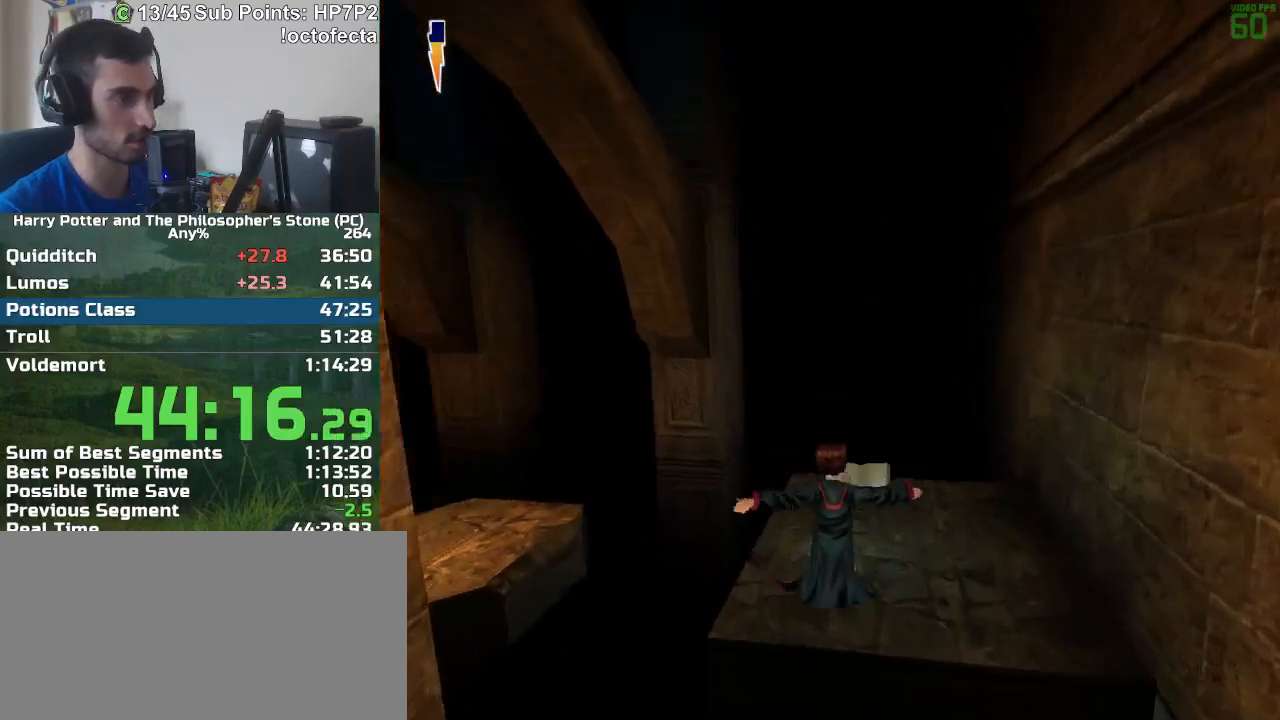
{"keys": ["a"], "mouse": [], "events": [[250, "w", "up"], [300, "a", "down"], [300, "r", "up"]]}
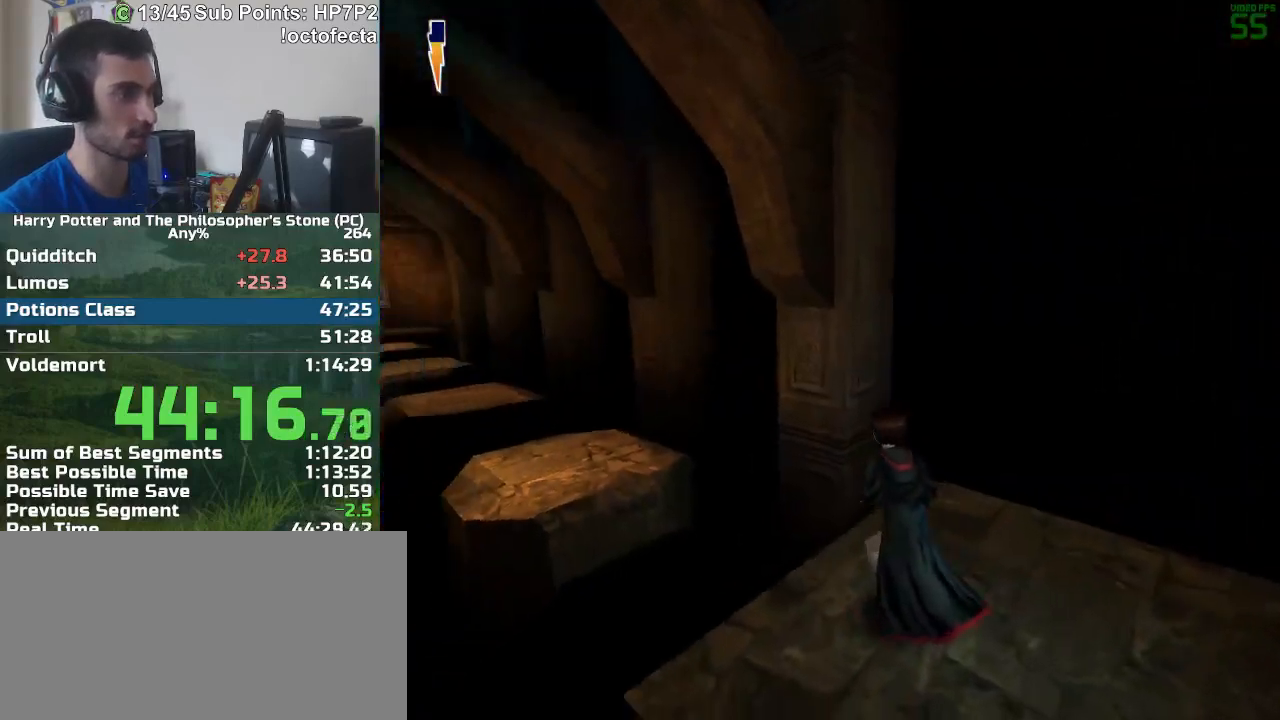
{"keys": ["a", "w"], "mouse": [], "events": [[33, "w", "down"], [83, "a", "up"], [367, "mouse_right", "down"], [450, "mouse_right", "up"], [500, "a", "down"]]}
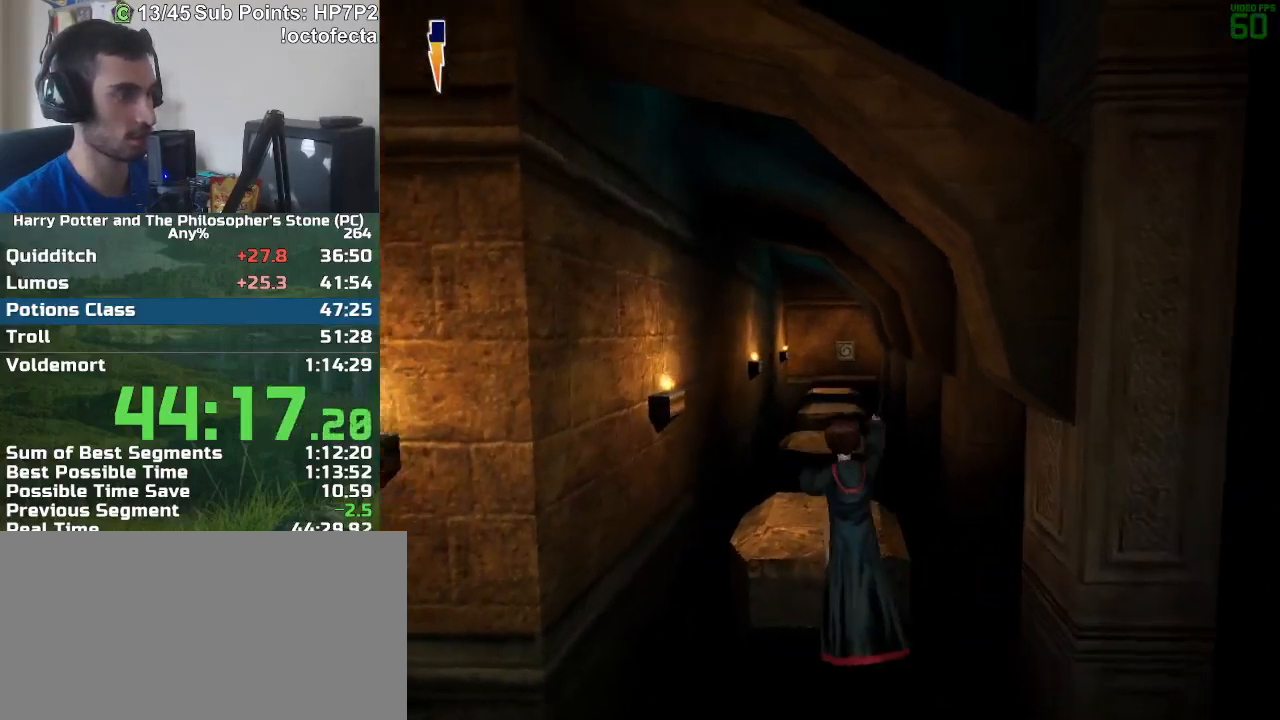
{"keys": ["w"], "mouse": [], "events": [[100, "a", "up"]]}
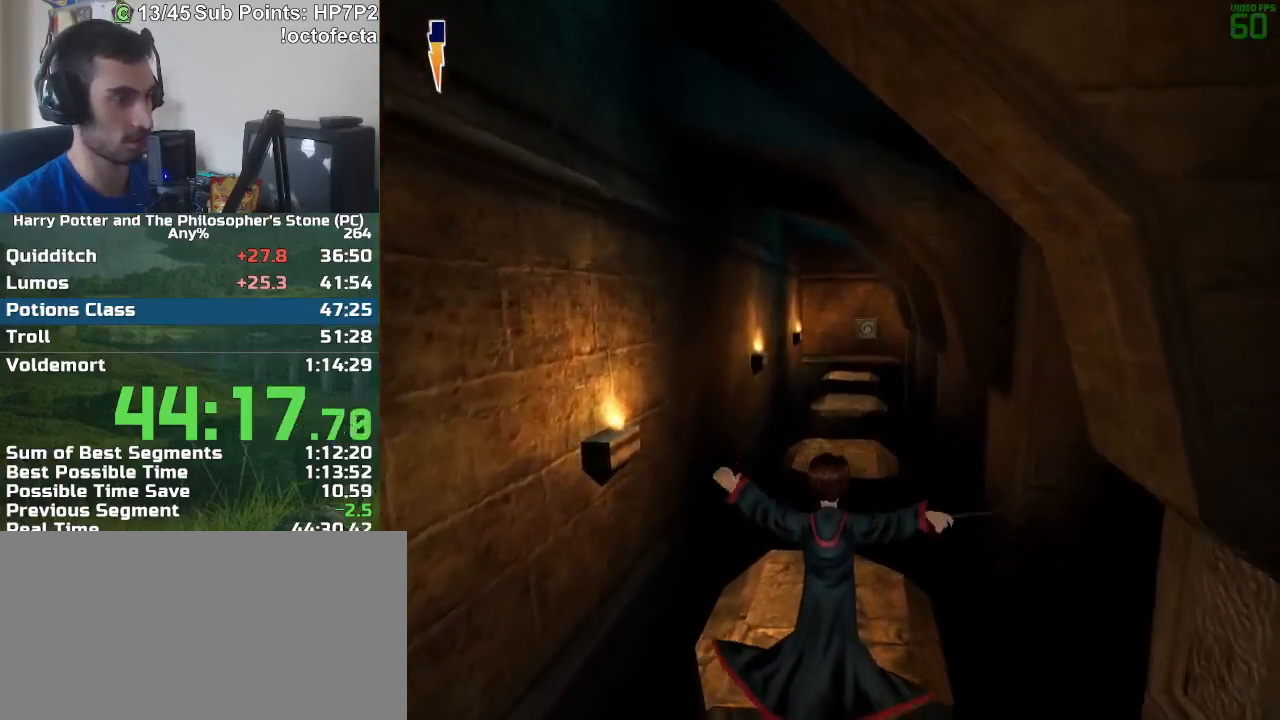
{"keys": ["w"], "mouse": [], "events": []}
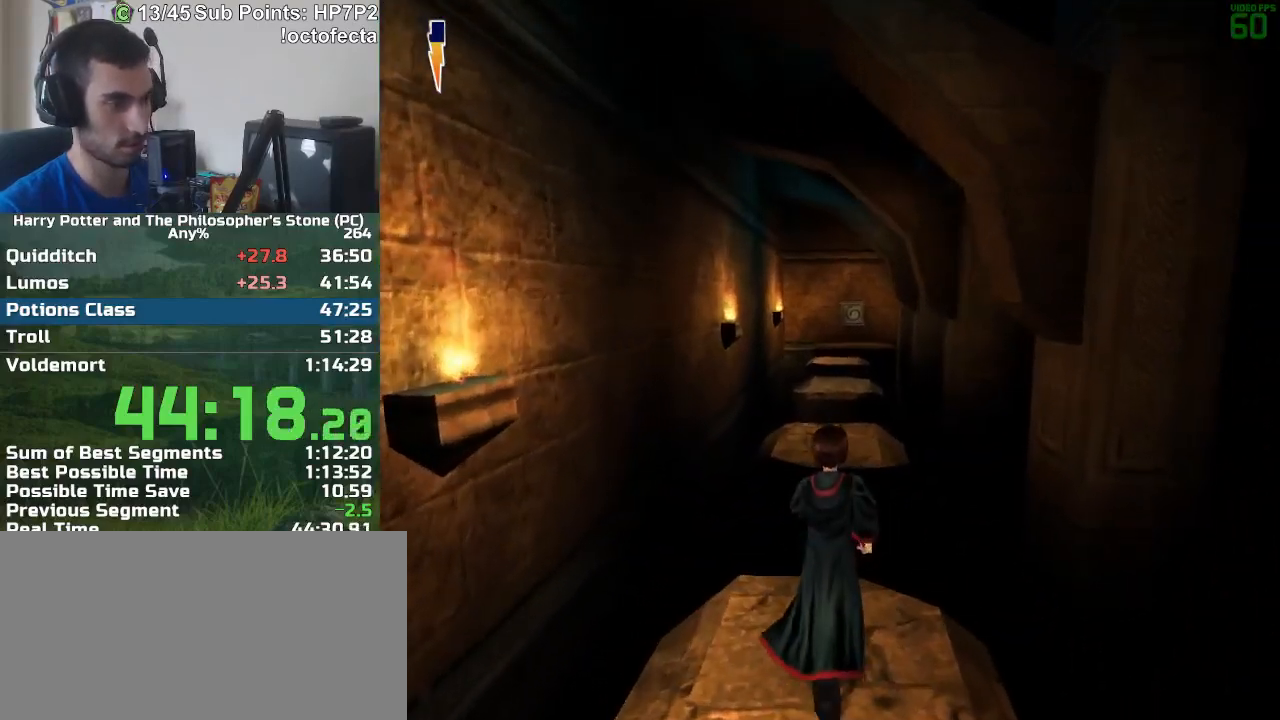
{"keys": ["w"], "mouse": [], "events": [[83, "mouse_right", "down"], [167, "mouse_right", "up"]]}
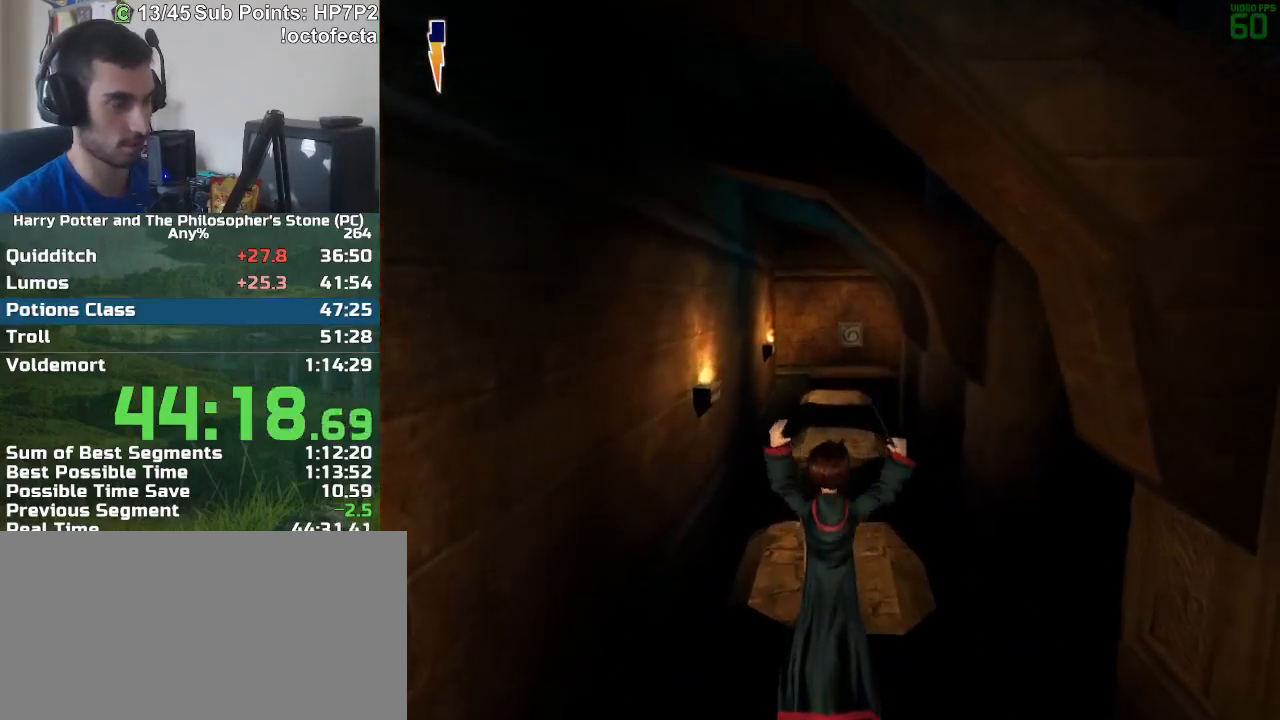
{"keys": ["w"], "mouse": [], "events": []}
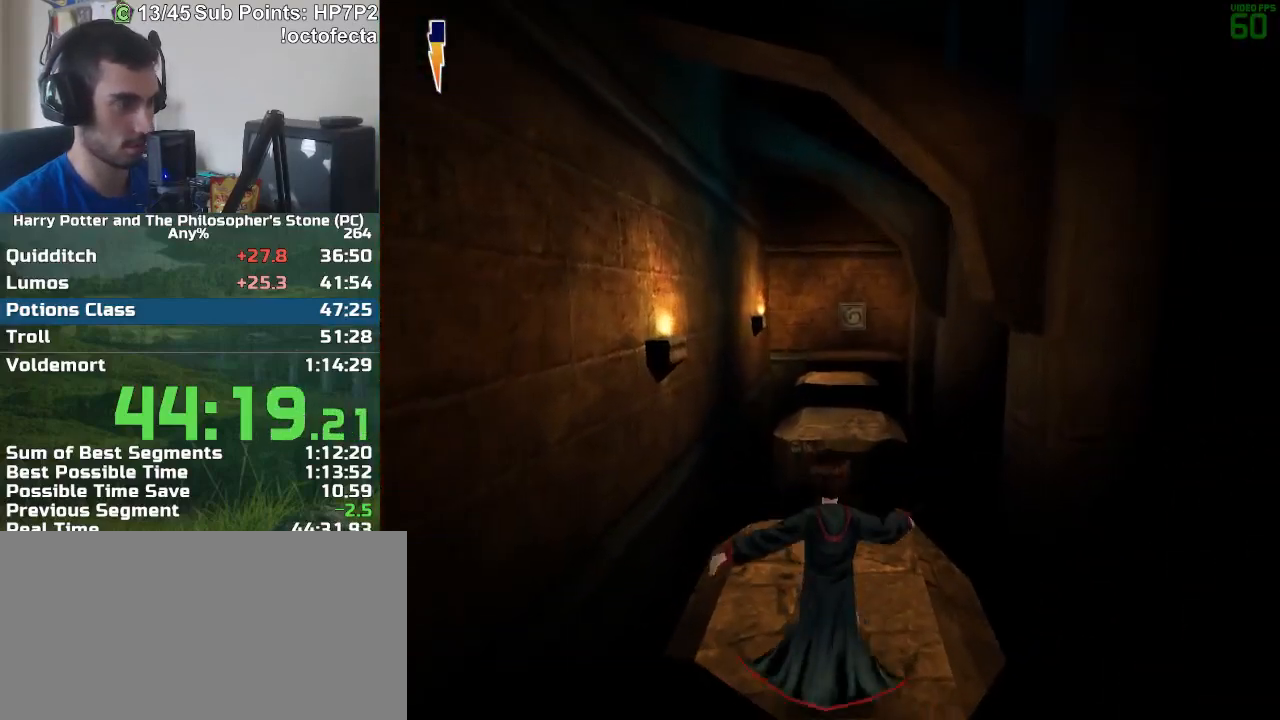
{"keys": ["w"], "mouse": [], "events": [[350, "mouse_right", "down"], [433, "mouse_right", "up"]]}
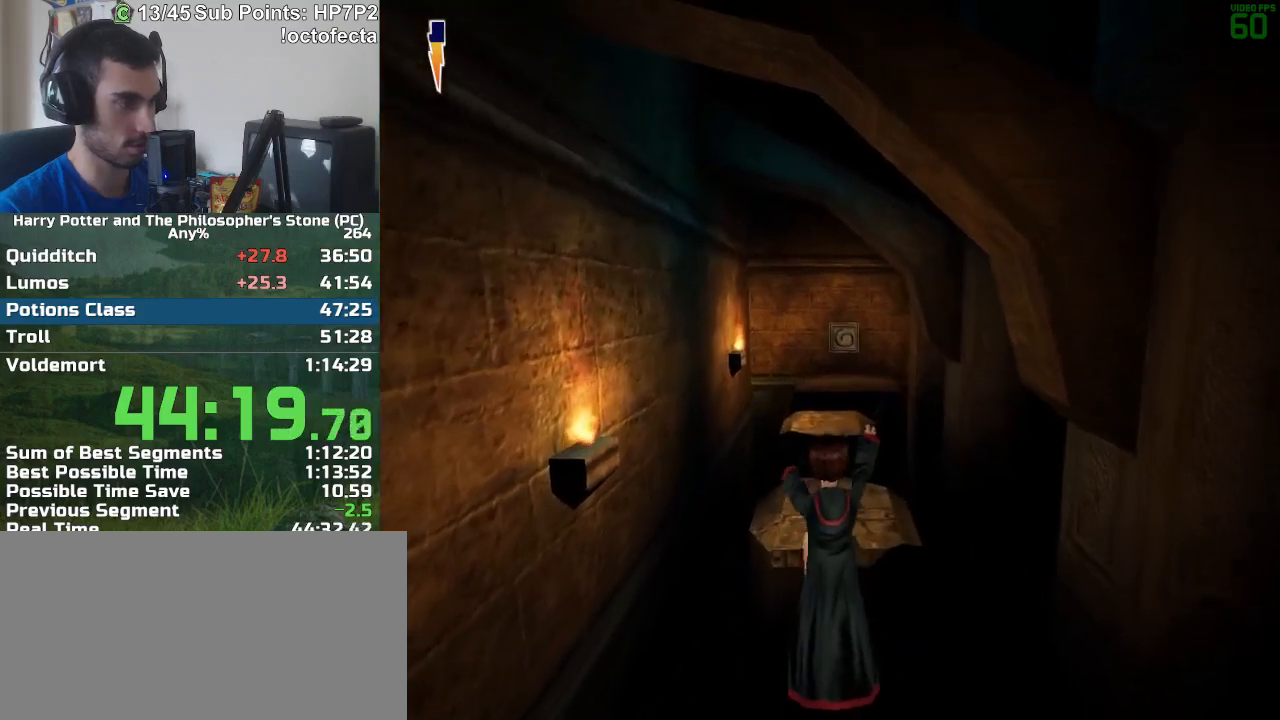
{"keys": ["w"], "mouse": [], "events": []}
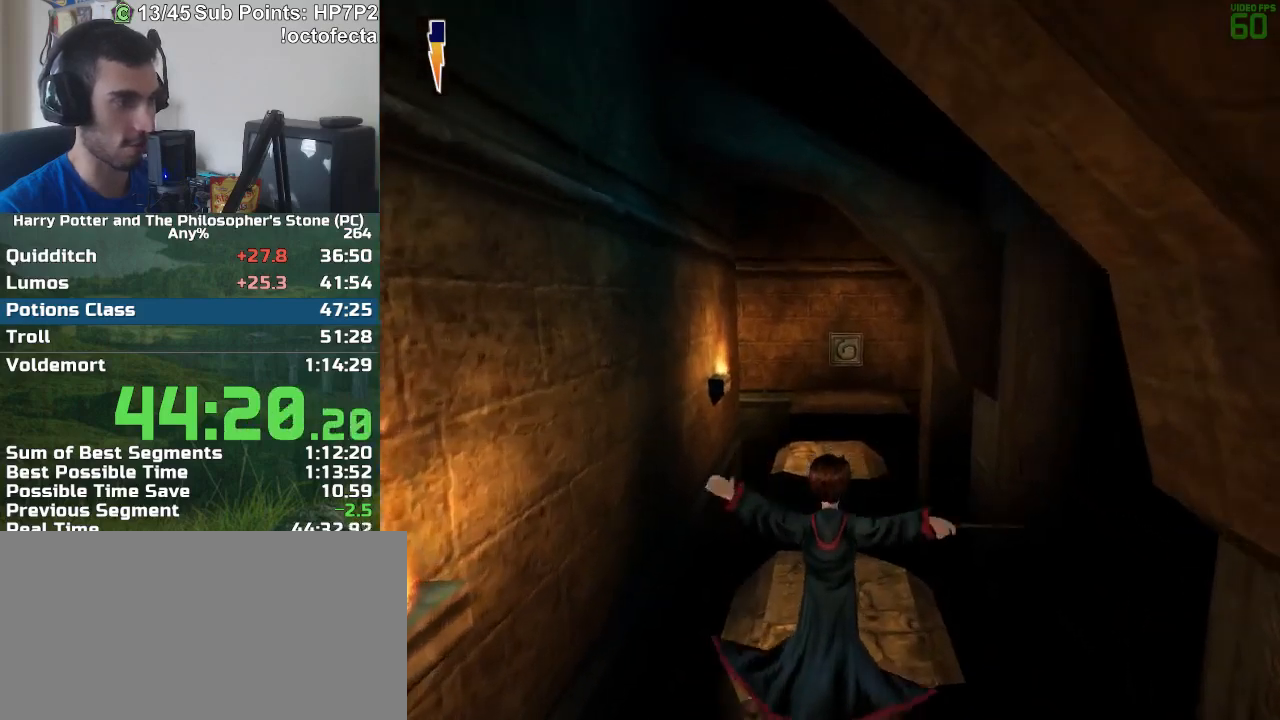
{"keys": ["w"], "mouse": [], "events": []}
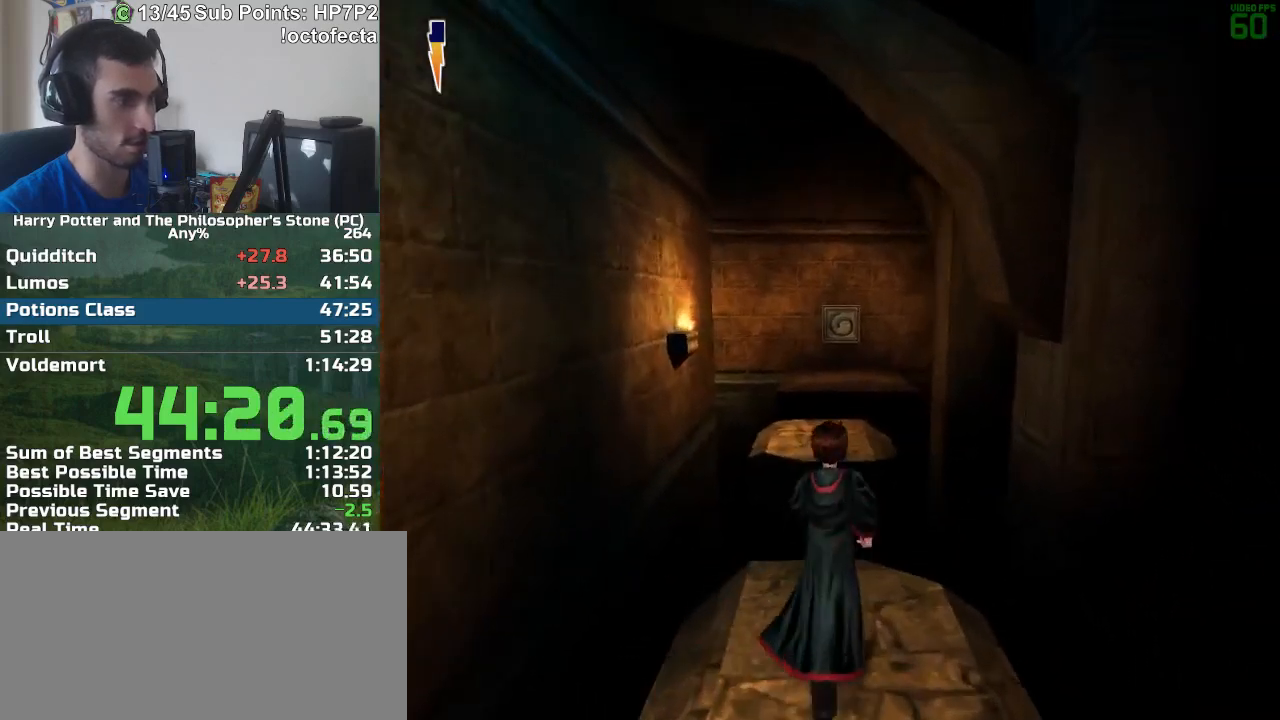
{"keys": ["w"], "mouse": [], "events": [[117, "mouse_right", "down"], [200, "mouse_right", "up"]]}
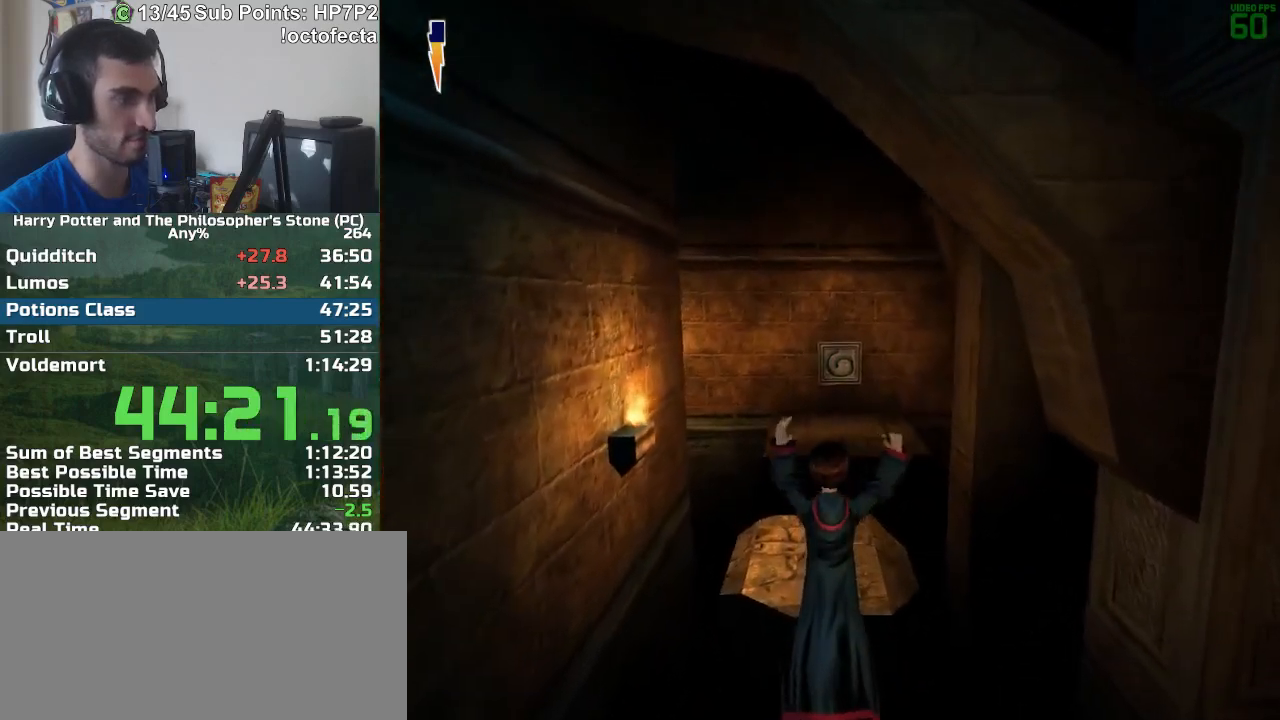
{"keys": ["w"], "mouse": [], "events": []}
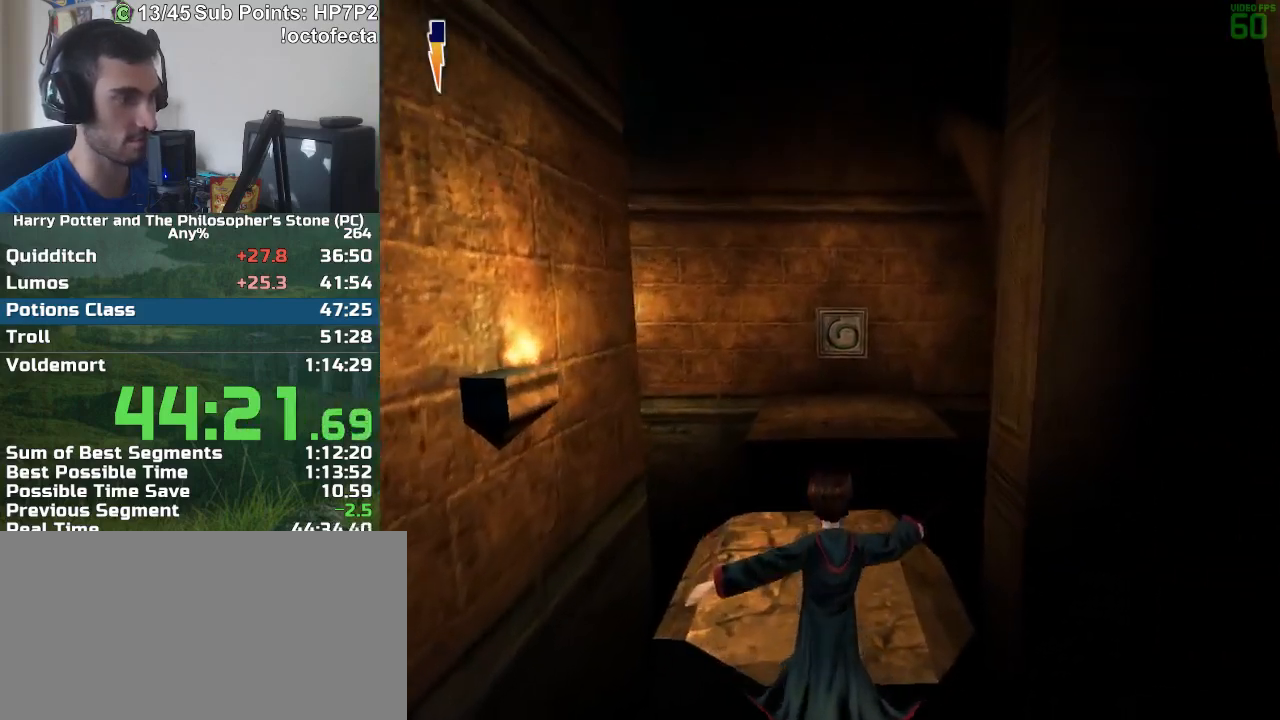
{"keys": [], "mouse": [], "events": [[233, "mouse_left", "down"], [333, "mouse_left", "up"], [333, "w", "up"]]}